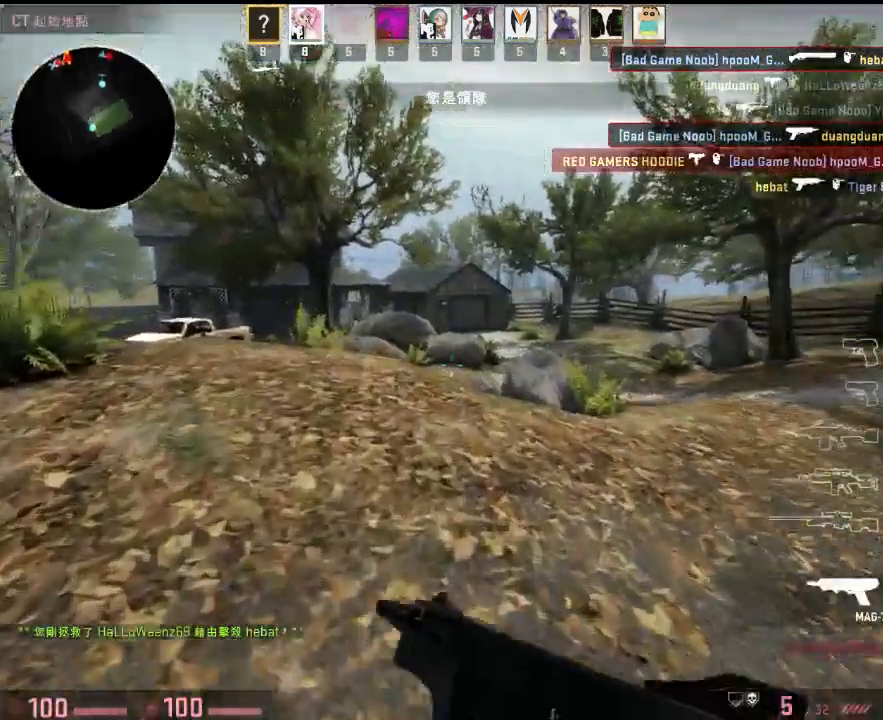
Gameplay with keyboard; each line is a JSON object with the keys held at the frame after it. "events" lists presses ("down") and releases ("up") of "1", "2", "3", "4", "5", "6", "a", "alt", "b", "c", "caps_lock", "ctrl", "d", "e", "f", "g", "h", "q", "r", "s", "shift", "space", "super", "t", "tab", "tilde", "v", "w", "x", "y" and "z" between this image and that frame as [ms after this image, input, new state], when the widget could be followed in between. No other keys are recorded. Mouse input is not recorded.
{"keys": ["a", "w"], "events": [[117, "a", "down"]]}
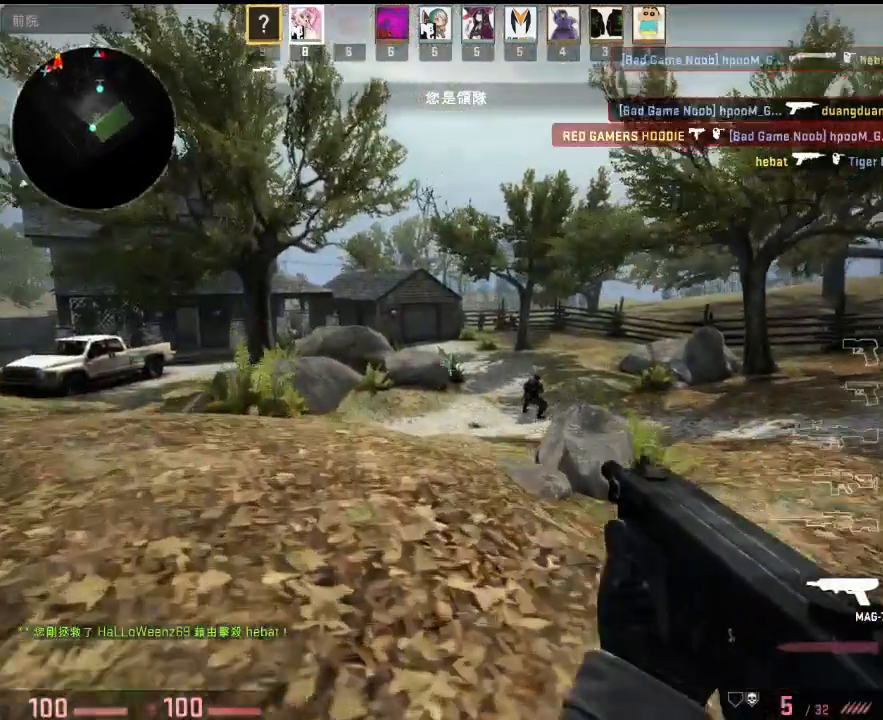
{"keys": ["a", "w"], "events": []}
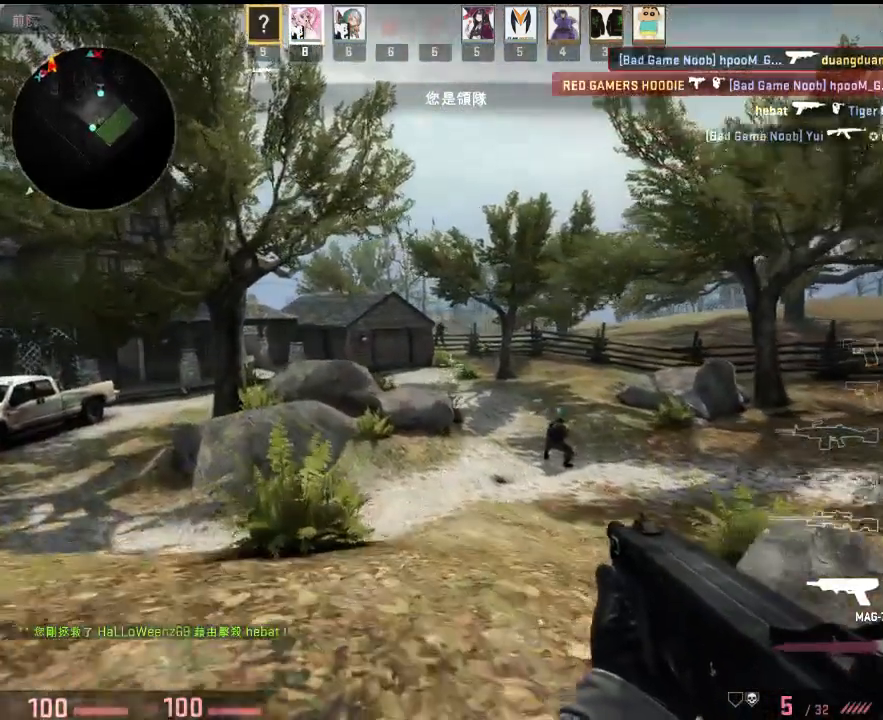
{"keys": ["w"], "events": [[117, "a", "up"], [200, "q", "down"], [301, "q", "up"]]}
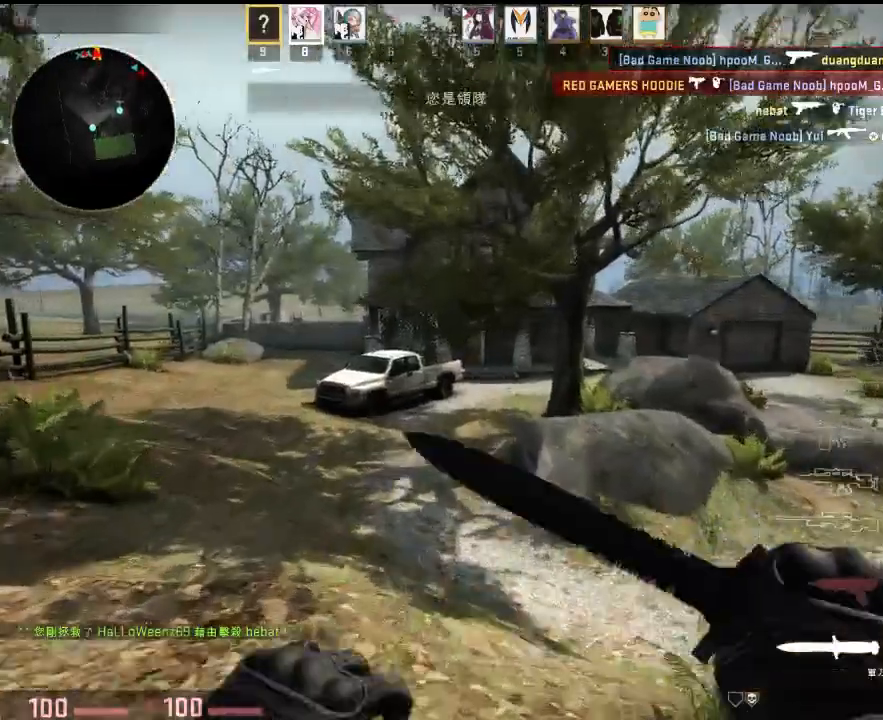
{"keys": ["w"], "events": [[67, "d", "down"], [284, "d", "up"]]}
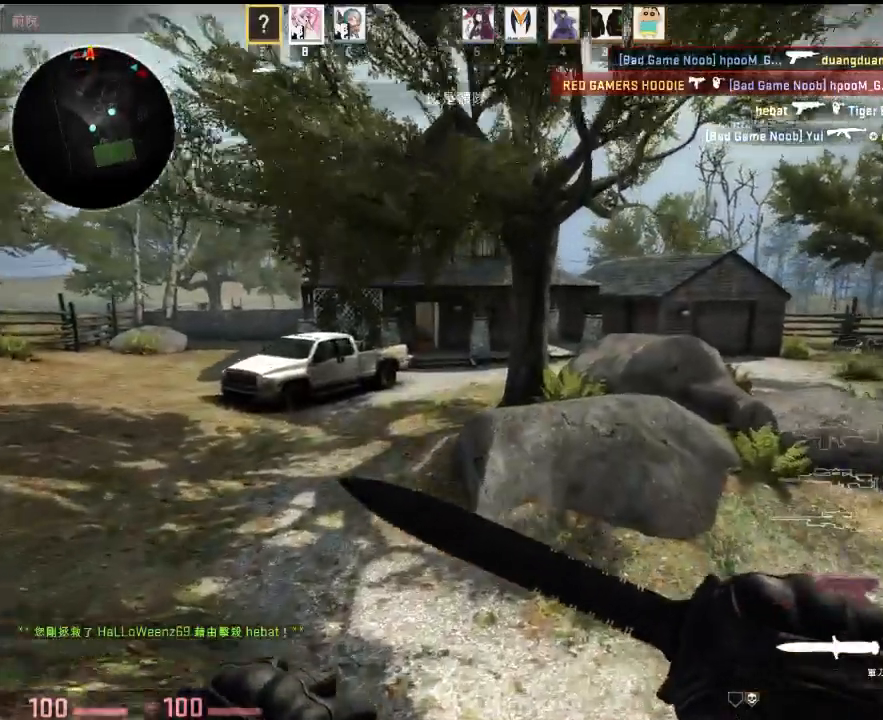
{"keys": ["a", "w"], "events": [[133, "a", "down"]]}
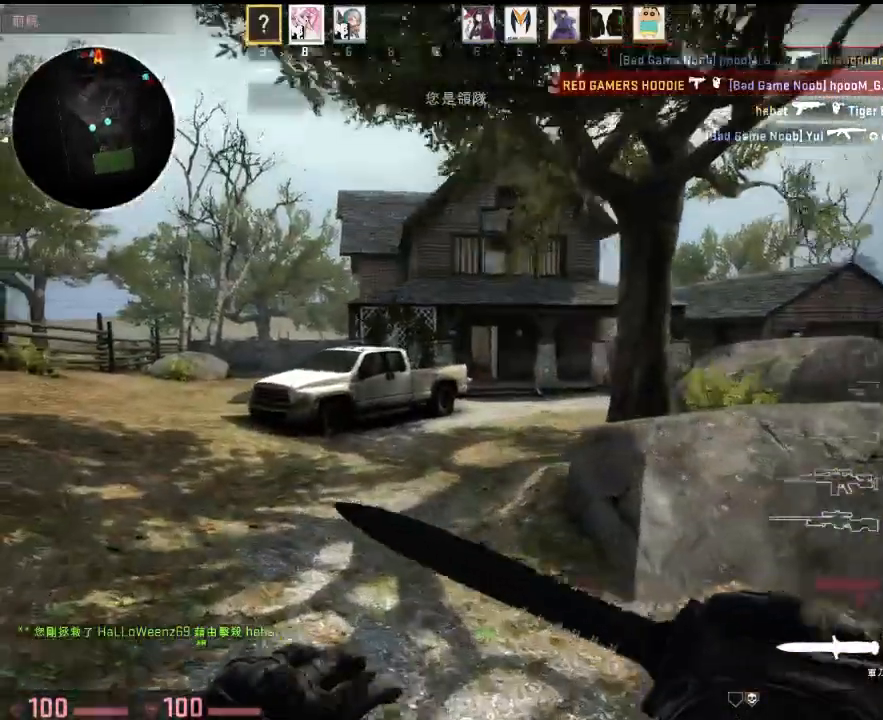
{"keys": ["w"], "events": [[217, "a", "up"]]}
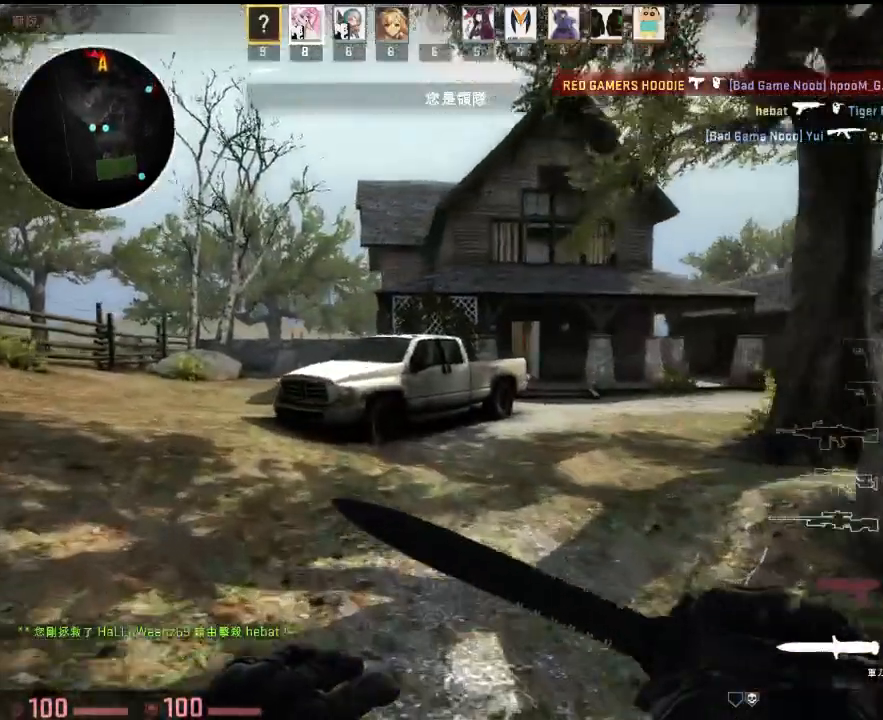
{"keys": ["a", "w"], "events": [[116, "q", "down"], [183, "q", "up"], [317, "a", "down"]]}
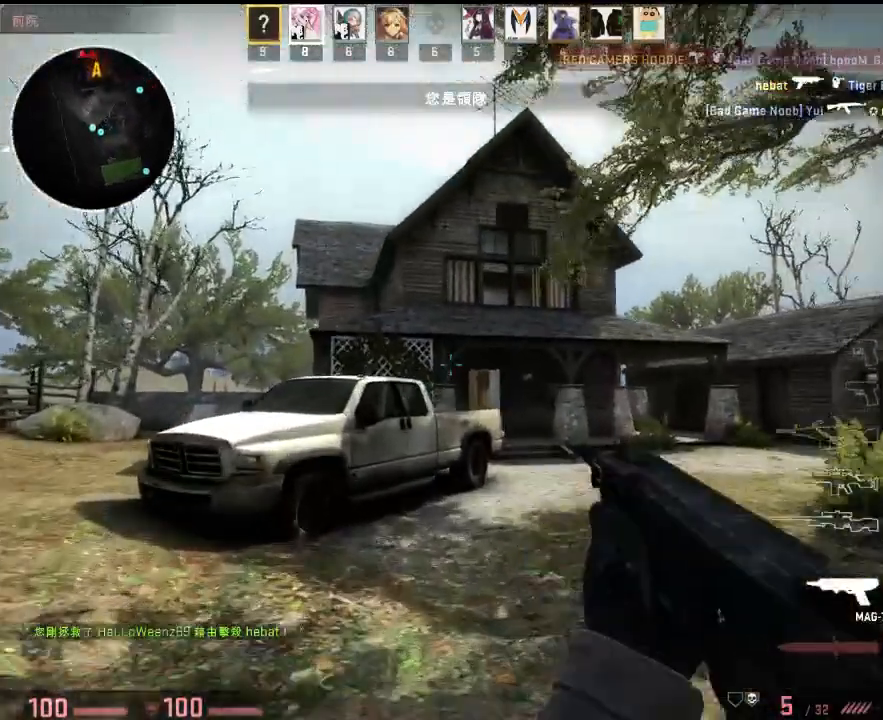
{"keys": ["a", "w"], "events": [[368, "a", "up"], [485, "a", "down"]]}
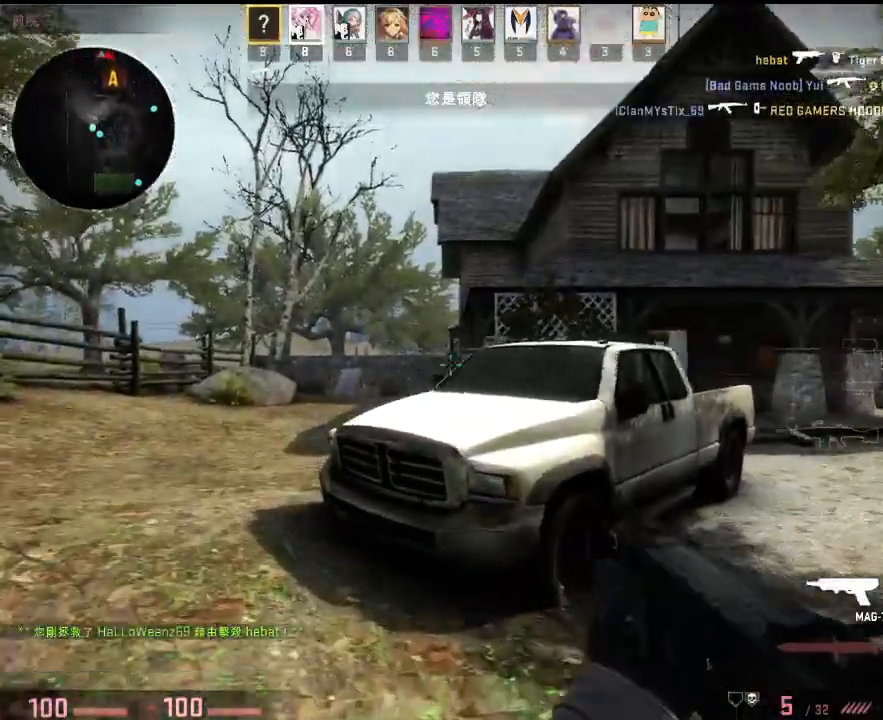
{"keys": ["w"], "events": [[368, "a", "up"]]}
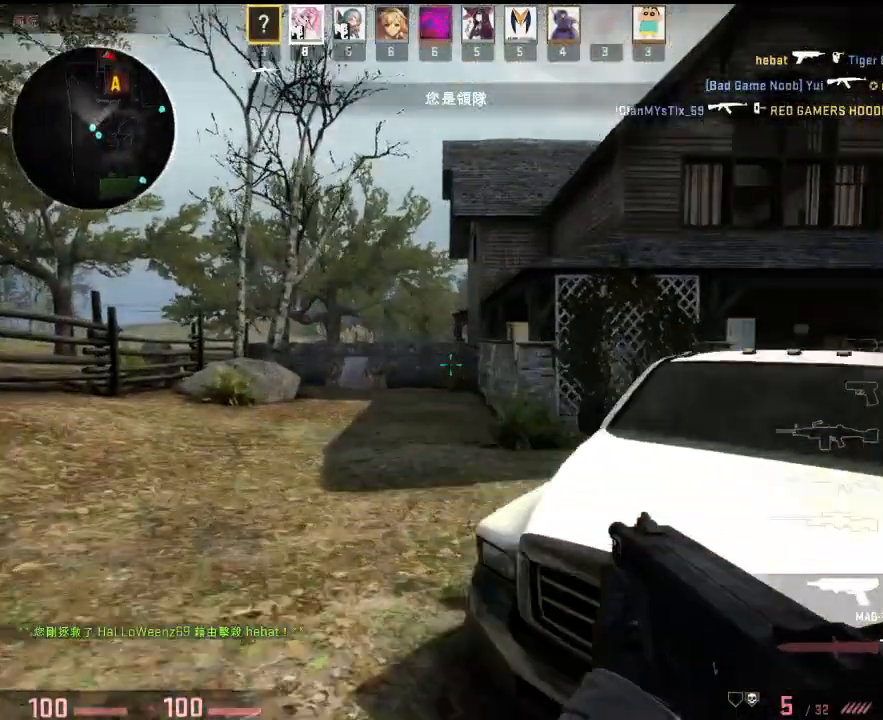
{"keys": ["w"], "events": [[368, "q", "down"], [451, "q", "up"]]}
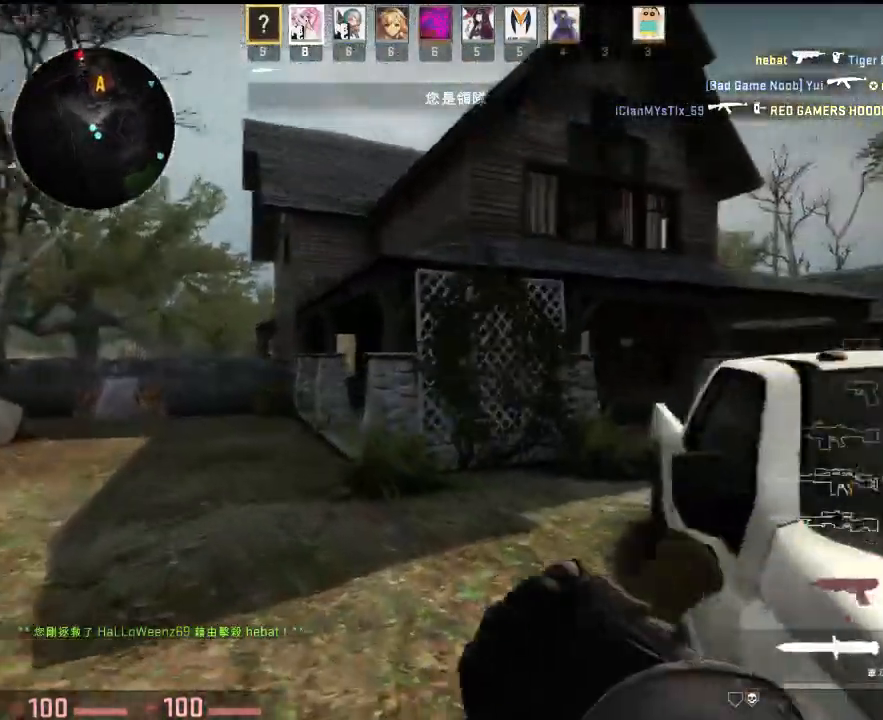
{"keys": ["w"], "events": []}
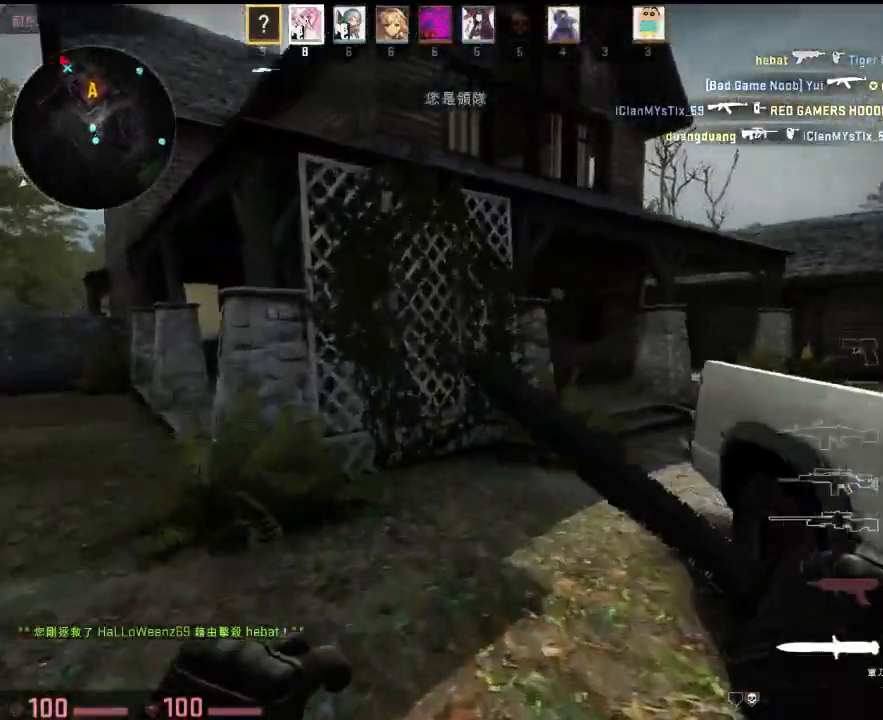
{"keys": ["a", "w"], "events": [[67, "q", "down"], [150, "q", "up"], [368, "a", "down"]]}
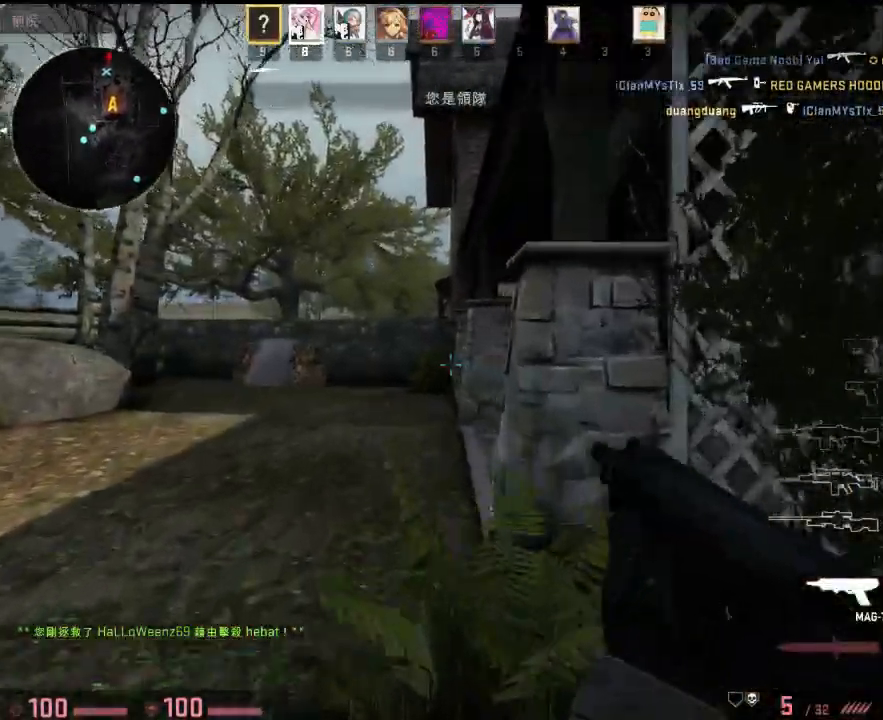
{"keys": ["w"], "events": [[167, "a", "up"]]}
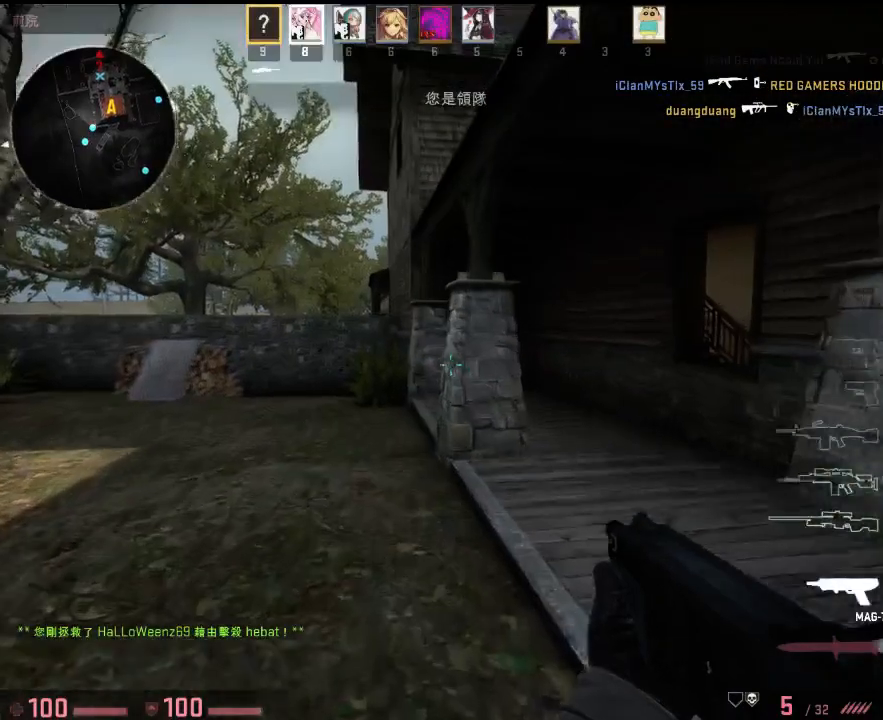
{"keys": ["a", "w"], "events": [[100, "d", "down"], [184, "d", "up"], [217, "a", "down"], [267, "a", "up"], [484, "a", "down"]]}
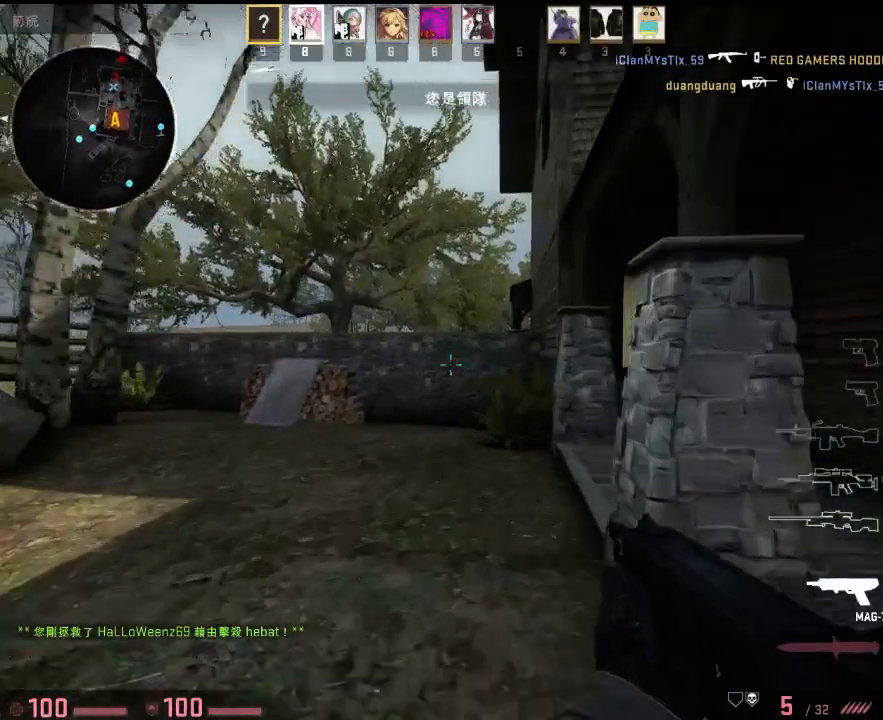
{"keys": ["a", "w"], "events": [[317, "a", "up"], [451, "a", "down"]]}
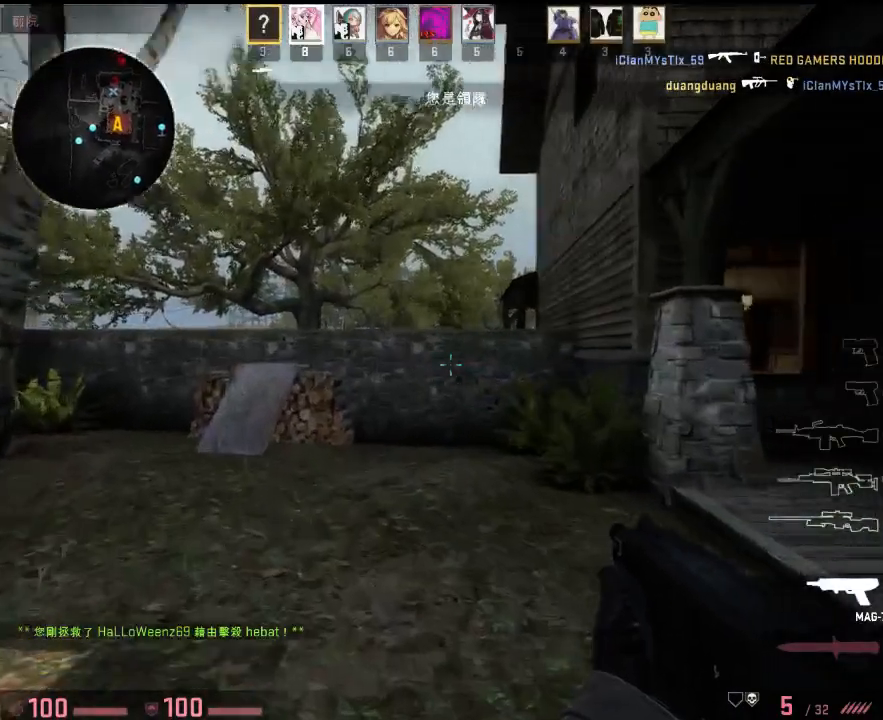
{"keys": ["d", "w"], "events": [[50, "a", "up"], [317, "d", "down"]]}
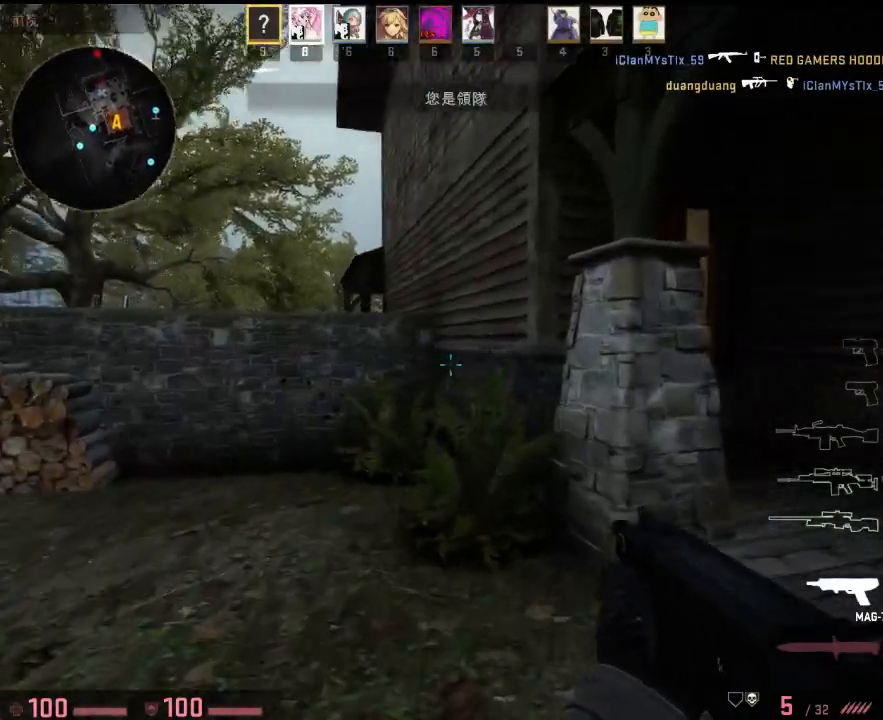
{"keys": ["d", "w"], "events": [[283, "w", "up"], [434, "w", "down"]]}
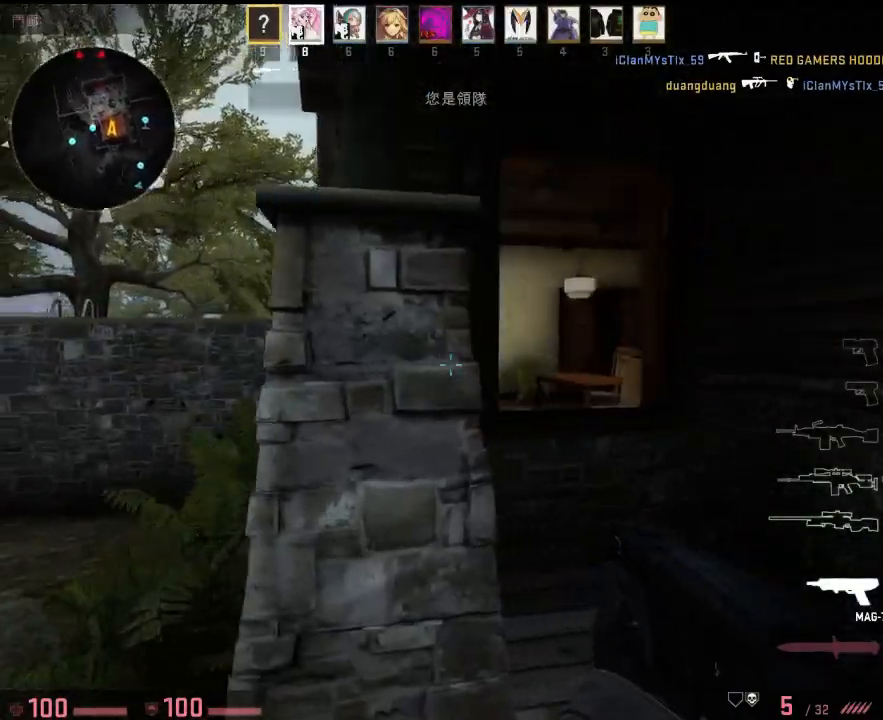
{"keys": ["w"], "events": [[84, "d", "up"], [401, "a", "down"], [451, "a", "up"]]}
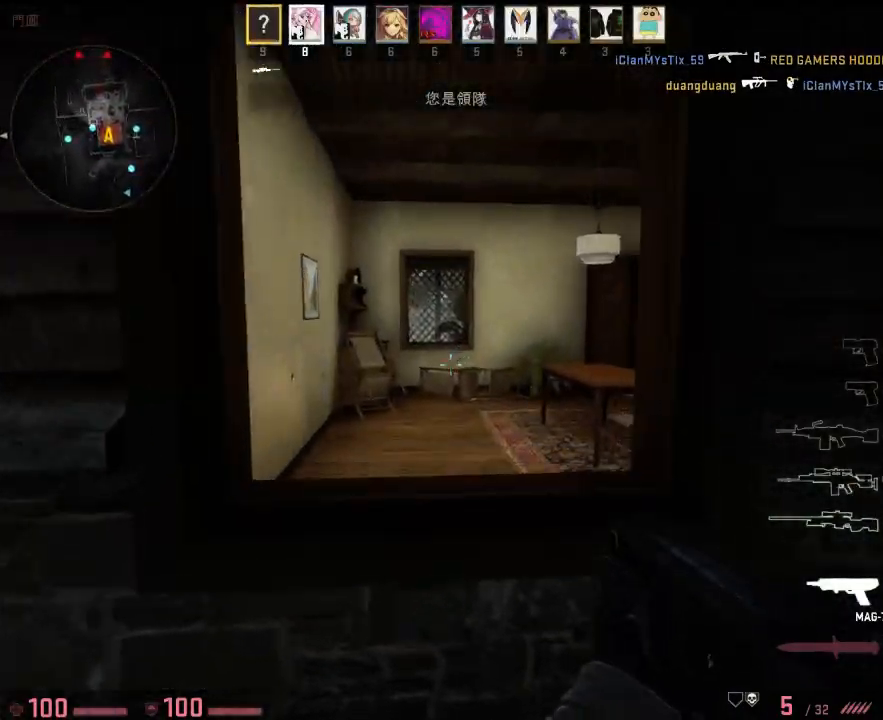
{"keys": ["a", "ctrl", "v", "w"], "events": [[17, "space", "down"], [117, "ctrl", "down"], [117, "space", "up"], [117, "v", "down"], [267, "a", "down"]]}
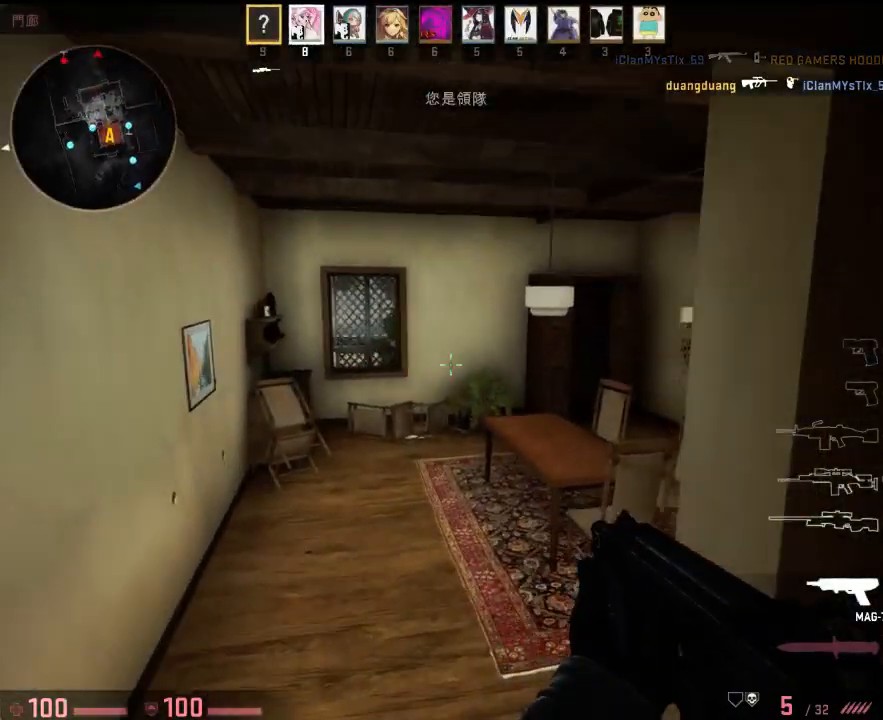
{"keys": ["a", "w"], "events": [[384, "ctrl", "up"], [384, "v", "up"]]}
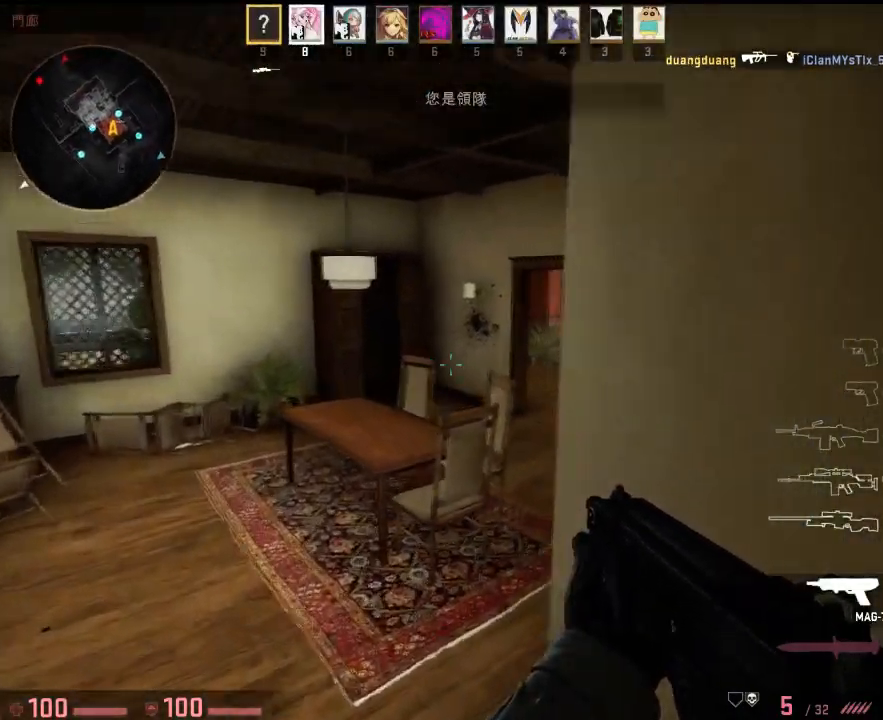
{"keys": ["a", "d", "w"], "events": [[501, "d", "down"]]}
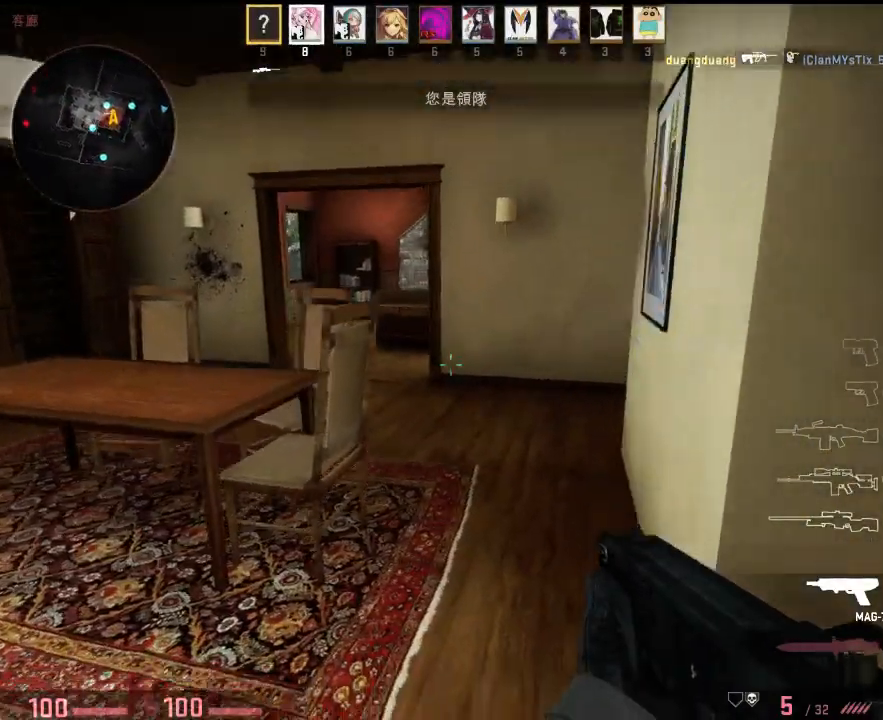
{"keys": ["d", "w"], "events": [[33, "a", "up"]]}
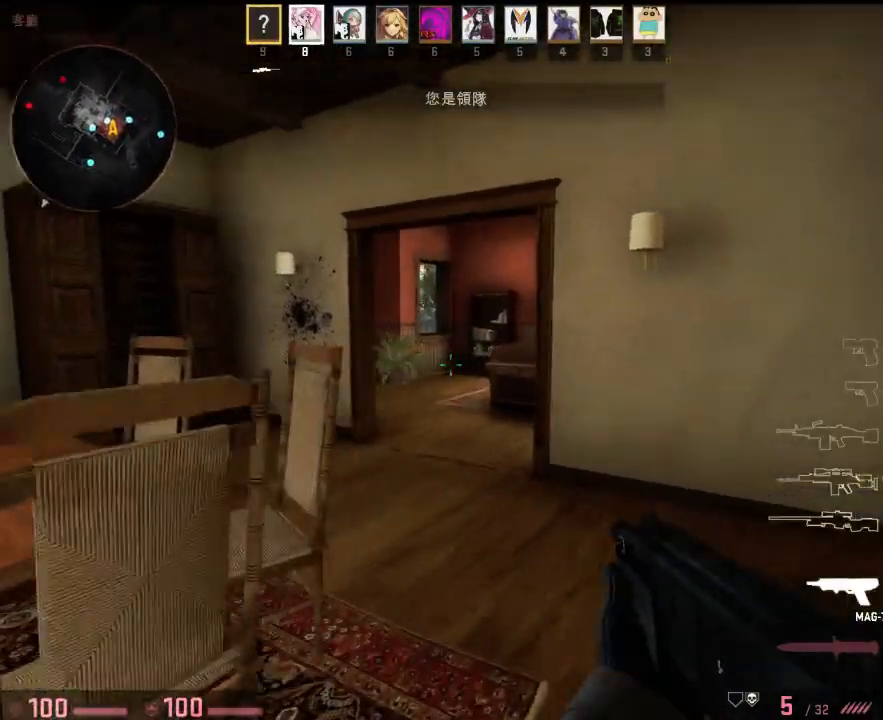
{"keys": ["w"], "events": [[83, "a", "down"], [83, "d", "up"], [501, "a", "up"]]}
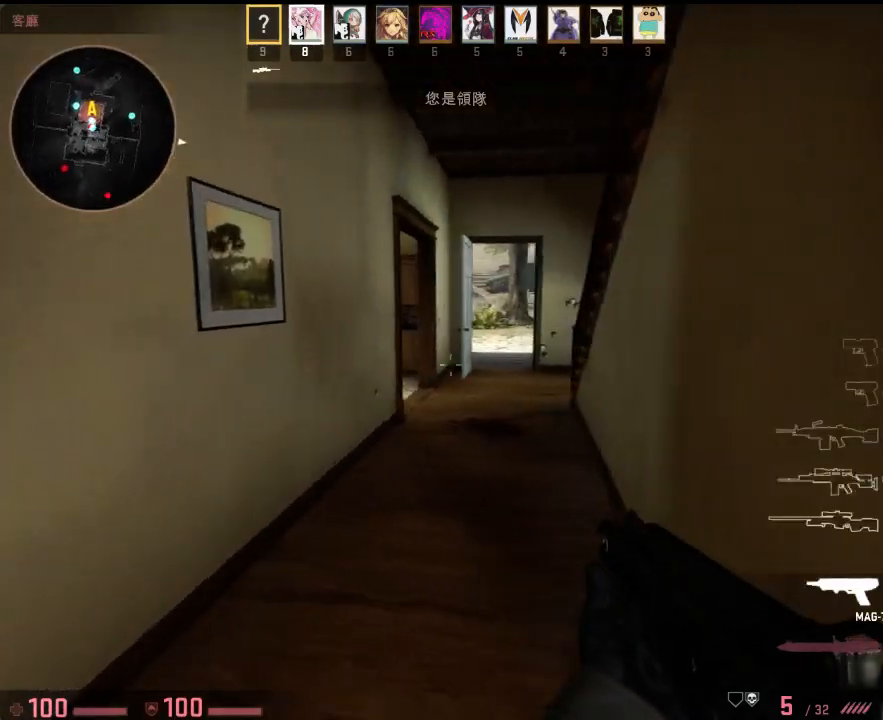
{"keys": ["w"], "events": [[83, "d", "down"], [133, "d", "up"], [167, "d", "down"], [267, "d", "up"]]}
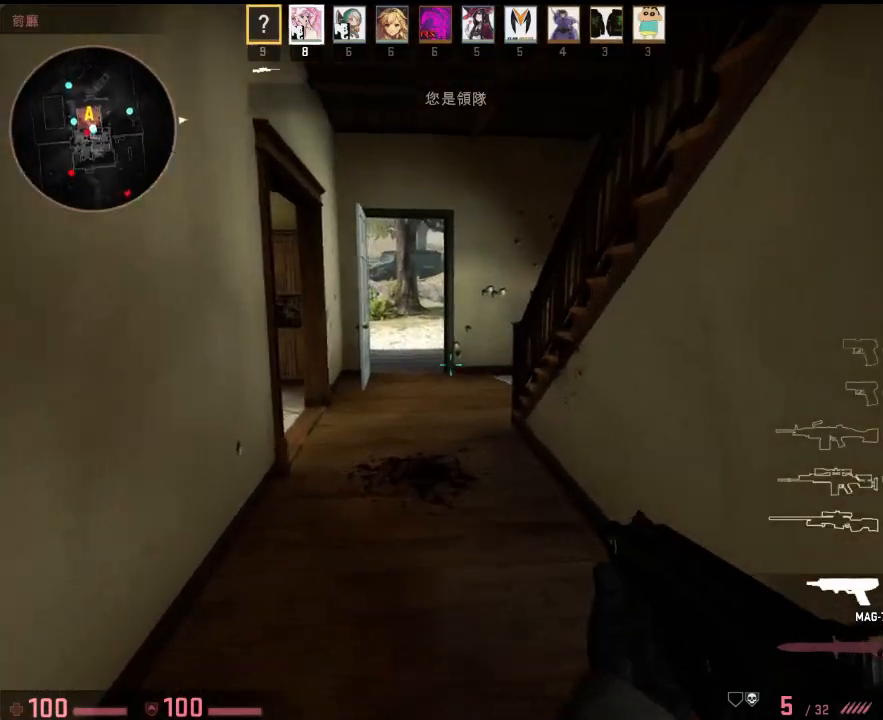
{"keys": ["w"], "events": []}
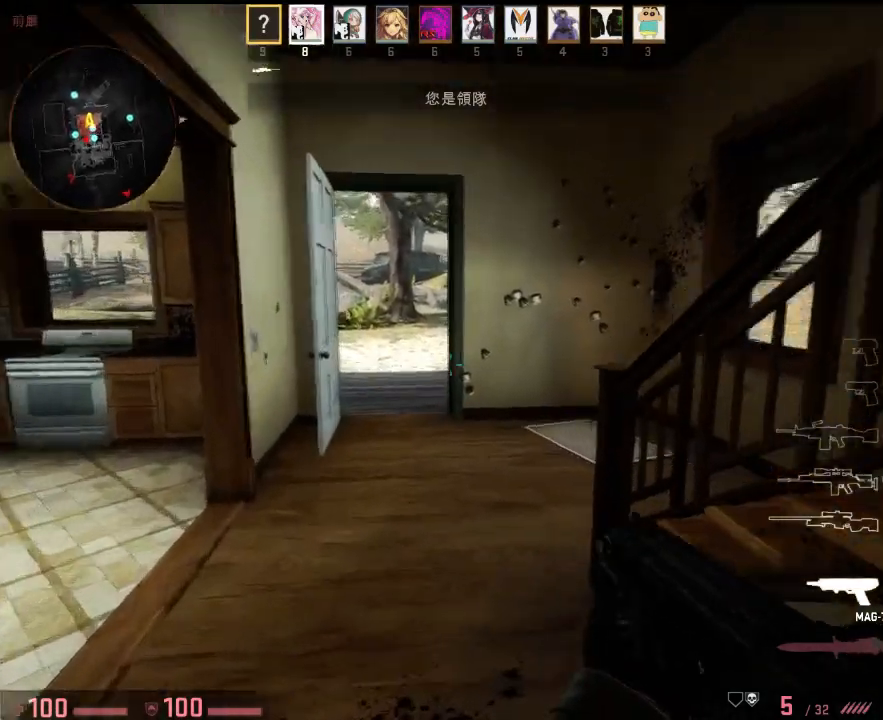
{"keys": ["a", "w"], "events": [[84, "a", "down"], [201, "a", "up"], [301, "a", "down"], [351, "a", "up"], [368, "a", "down"]]}
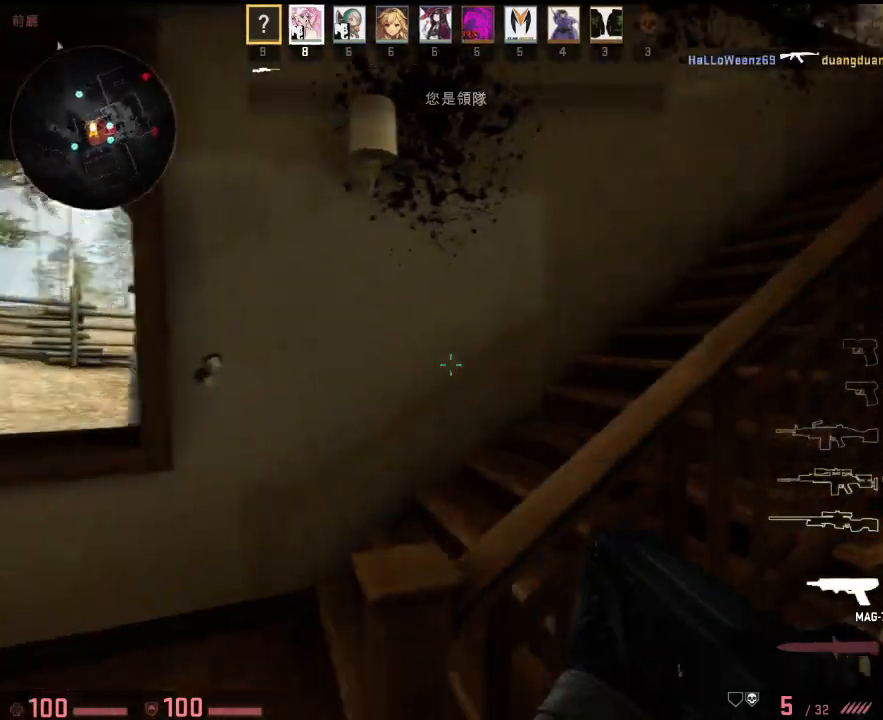
{"keys": ["w"], "events": [[318, "a", "up"]]}
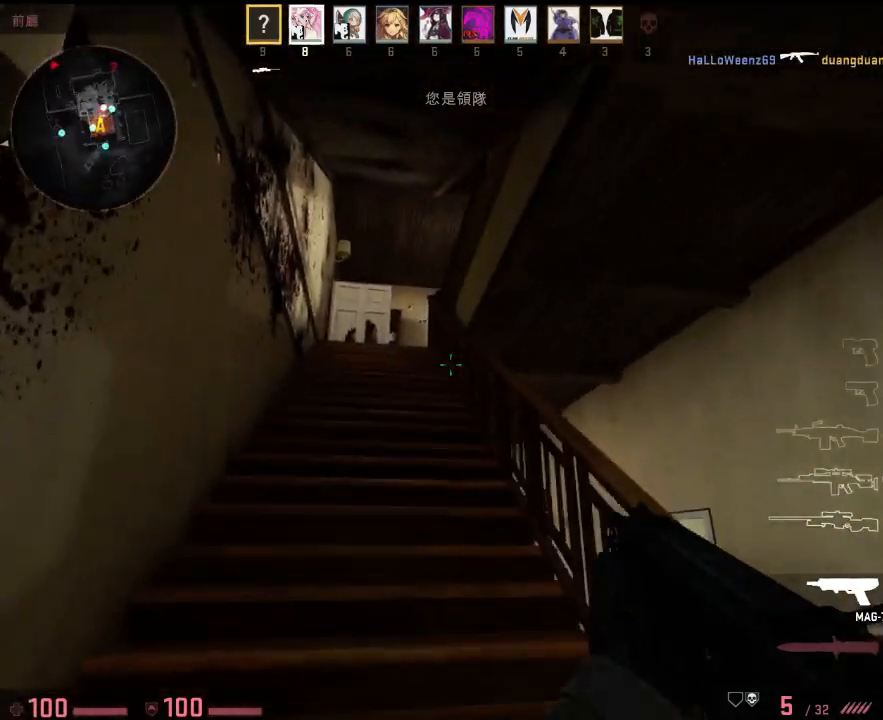
{"keys": ["a", "w"], "events": [[401, "a", "down"]]}
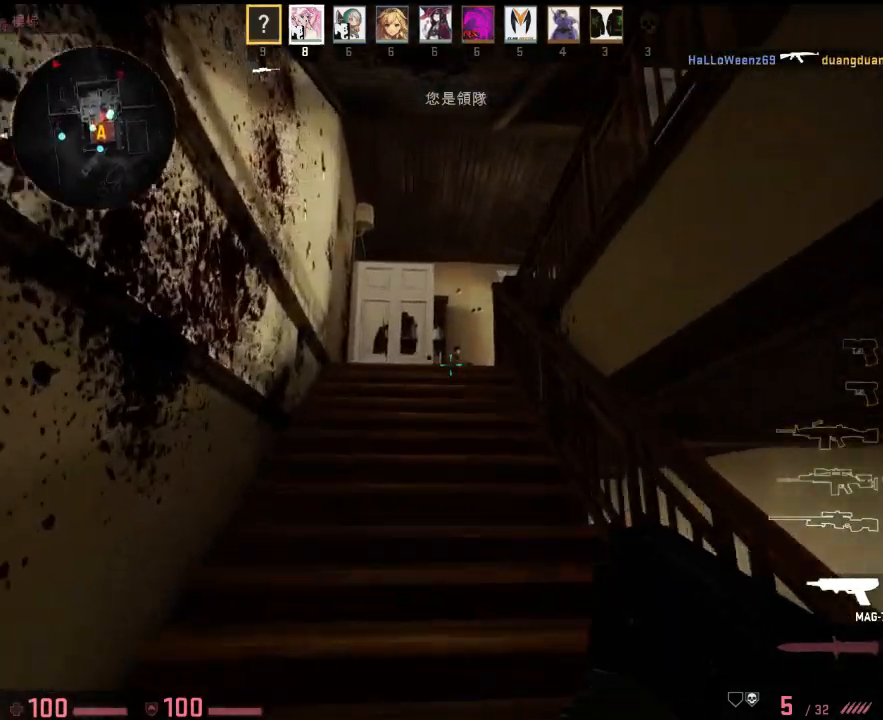
{"keys": ["a", "w"], "events": []}